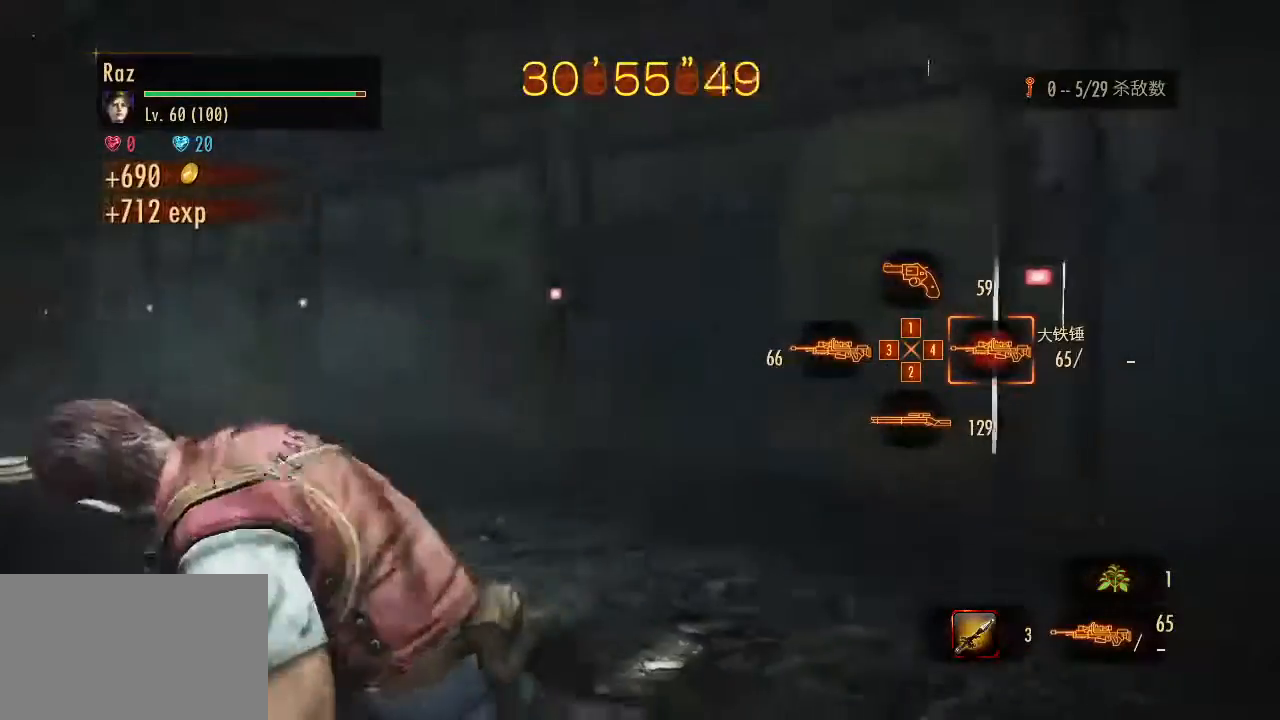
Gameplay with keyboard and mouse; each line is a JSON object with the keys and mouse buttons held at the frame after it. "events" lists presses ("down") and releases ("up") of "1", "2", "3", "4", "5", "a", "alt", "b", "c", "ctrl", "d", "e", "f", "g", "q", "r", "s", "shift", "space", "t", "tab", "v", "w", "x", "z", "mouse_left", "mouse_wheel", "mouse_right", "mouse_mb4" and "mouse_mb5" between this image and that frame as [ms after this image, input, new state], when the widget could be followed in between. "mouse_left", "mouse_wheel", "mouse_right", "mouse_mb4", "mouse_mb5" = the "left", "wheel", "right", "mb4", "mb5" buttons of the "mouse" list. No other keys are recorded. "wheel" means that the mouse wheel is clicked or scrolled. Mouse movement is not recorded.
{"keys": ["a", "ctrl", "w"], "mouse": [], "events": [[367, "ctrl", "down"]]}
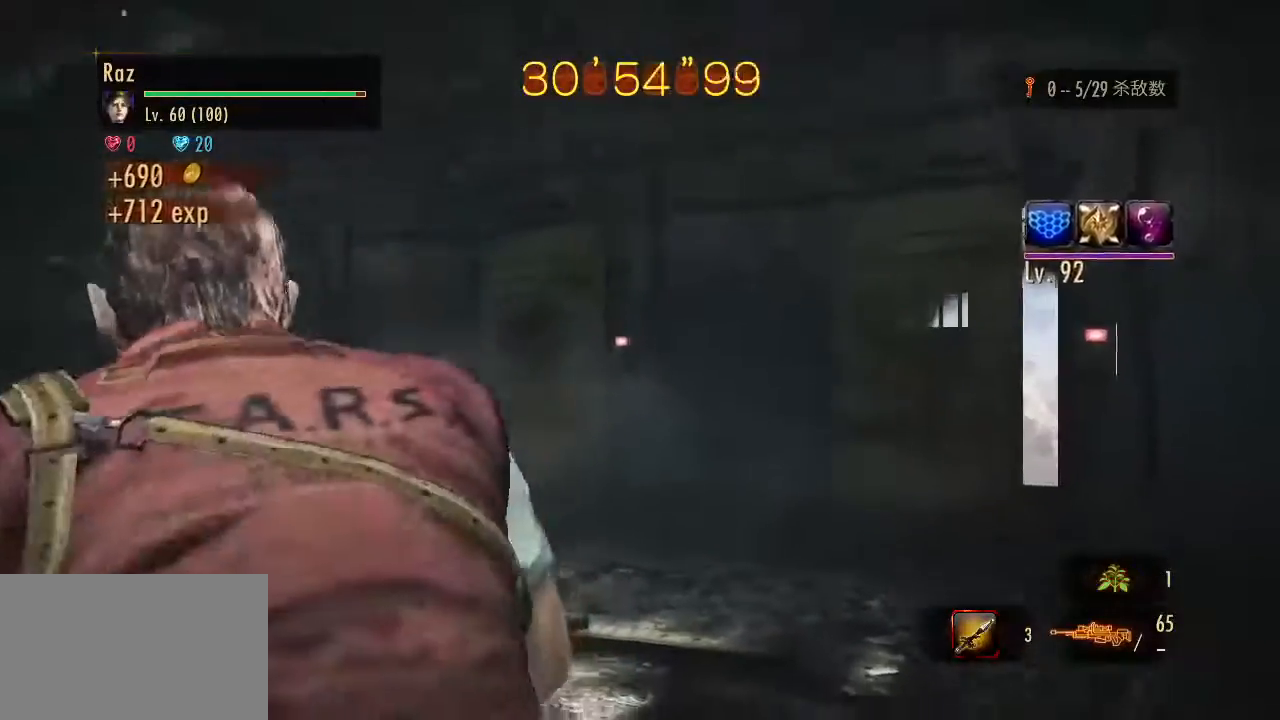
{"keys": [], "mouse": ["right"], "events": [[17, "ctrl", "up"], [117, "w", "up"], [300, "3", "down"], [300, "a", "up"], [350, "mouse_right", "down"], [383, "3", "up"]]}
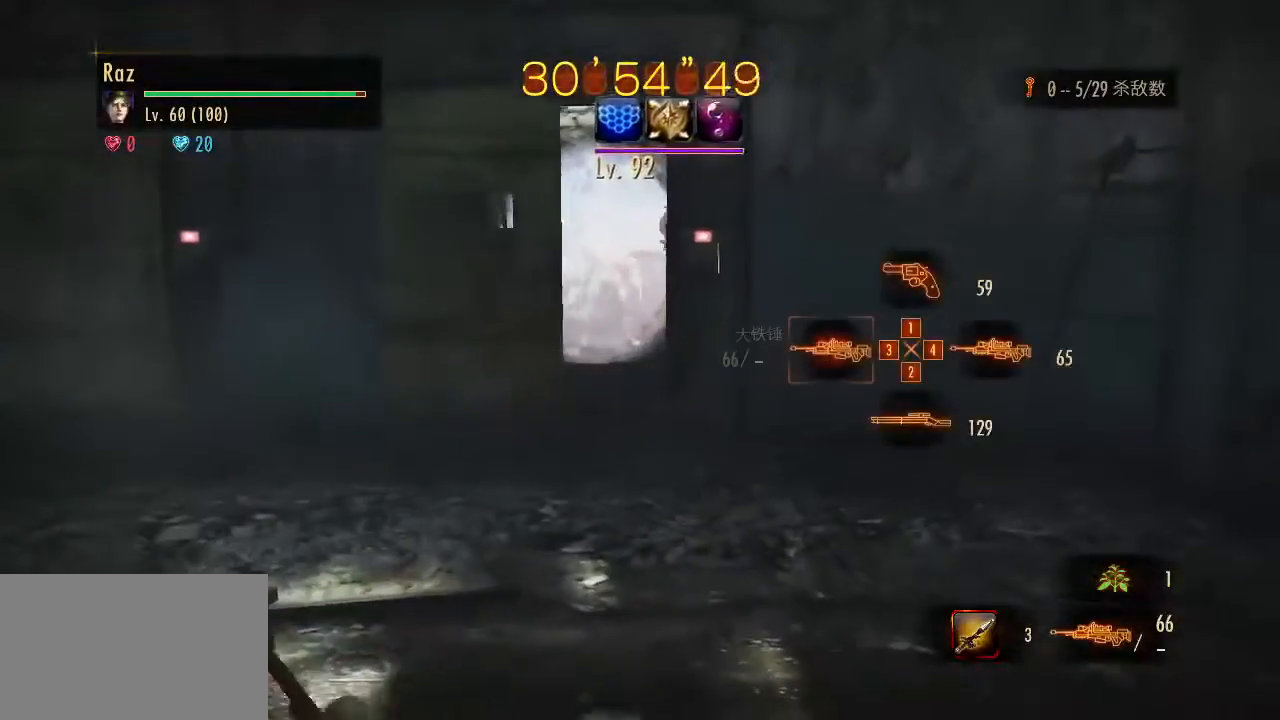
{"keys": [], "mouse": ["left", "right"], "events": [[267, "mouse_left", "down"]]}
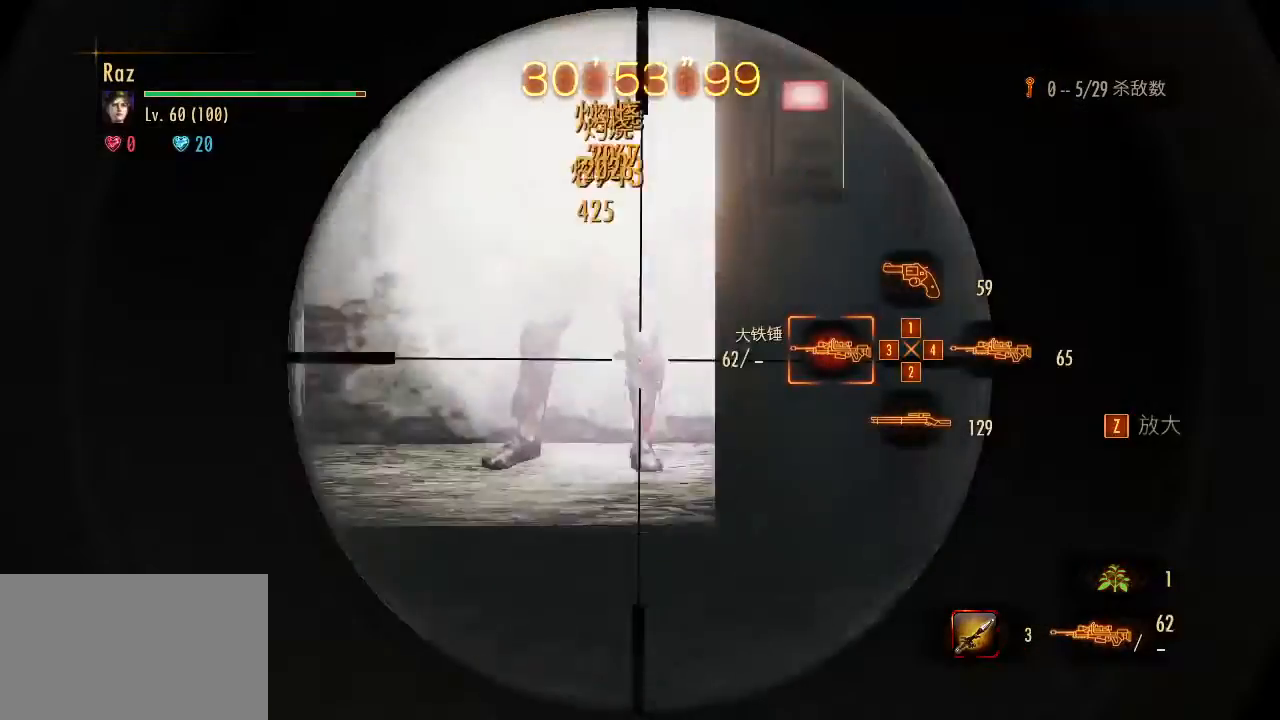
{"keys": ["a"], "mouse": ["left", "right"], "events": [[417, "a", "down"]]}
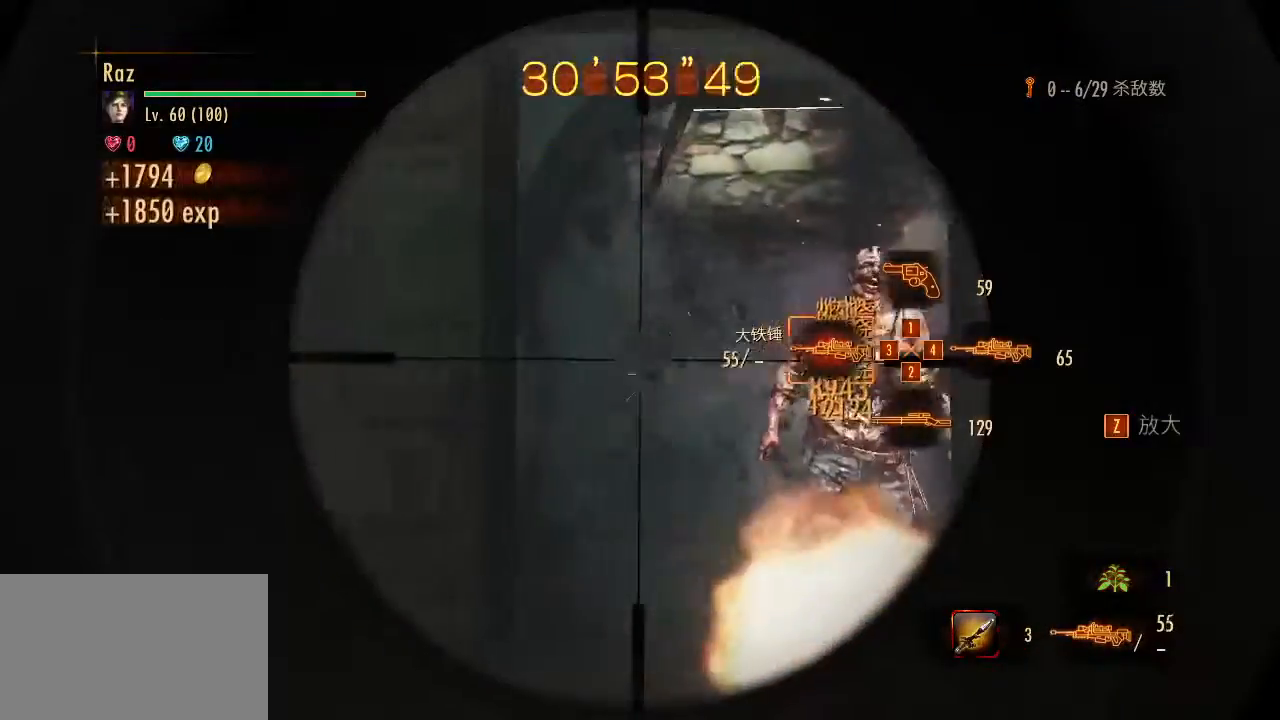
{"keys": ["1", "w"], "mouse": [], "events": [[17, "mouse_left", "up"], [17, "mouse_right", "up"], [67, "space", "down"], [117, "space", "up"], [117, "w", "down"], [200, "g", "down"], [250, "a", "up"], [350, "g", "up"], [433, "1", "down"]]}
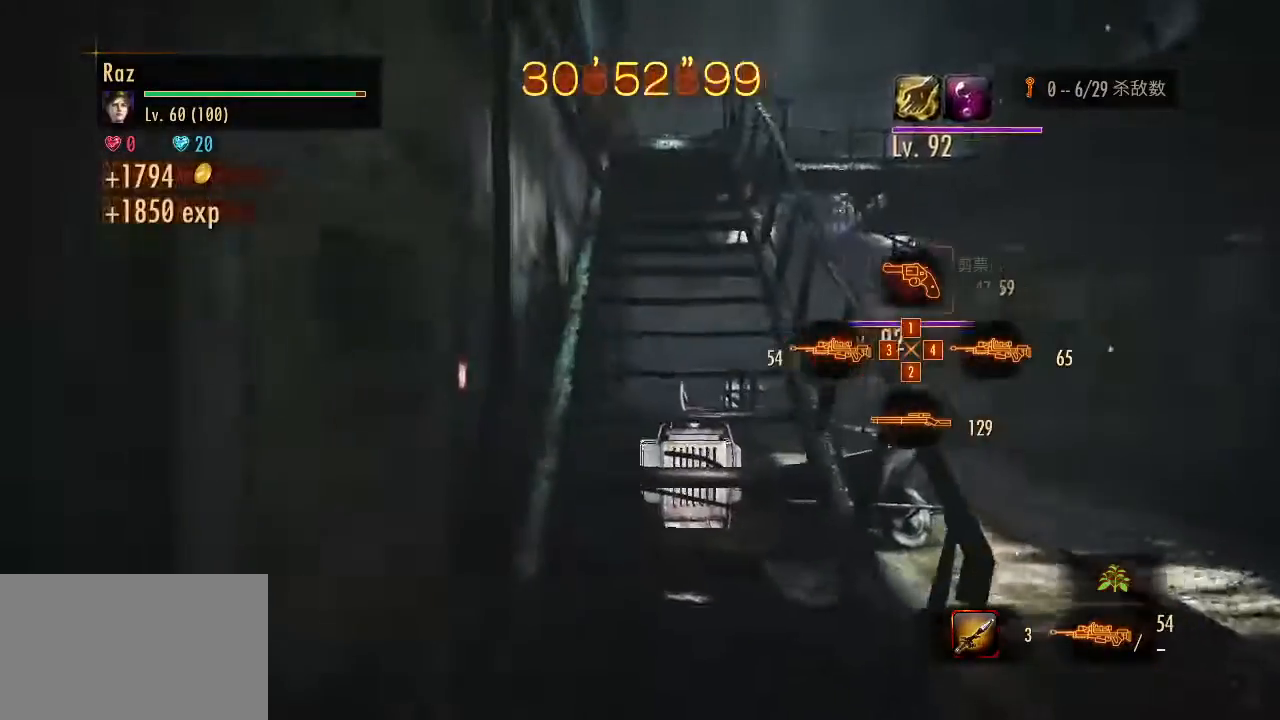
{"keys": ["w"], "mouse": [], "events": [[33, "1", "up"]]}
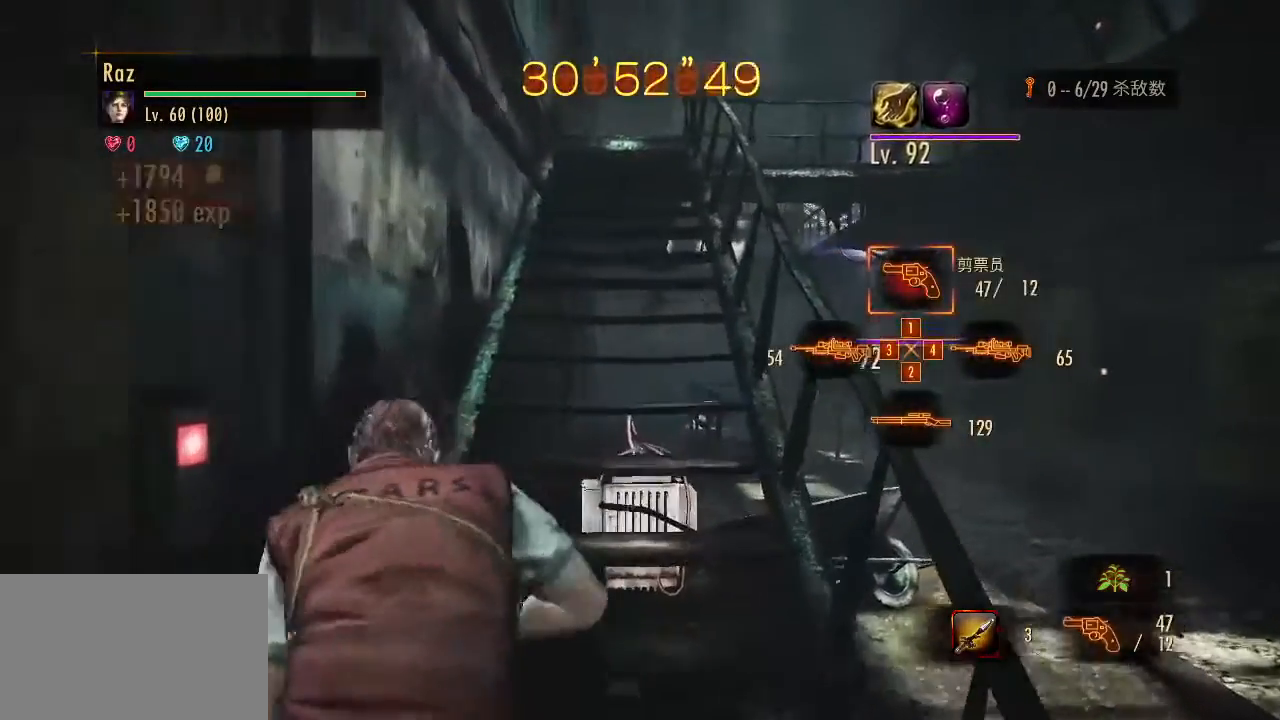
{"keys": ["w"], "mouse": [], "events": []}
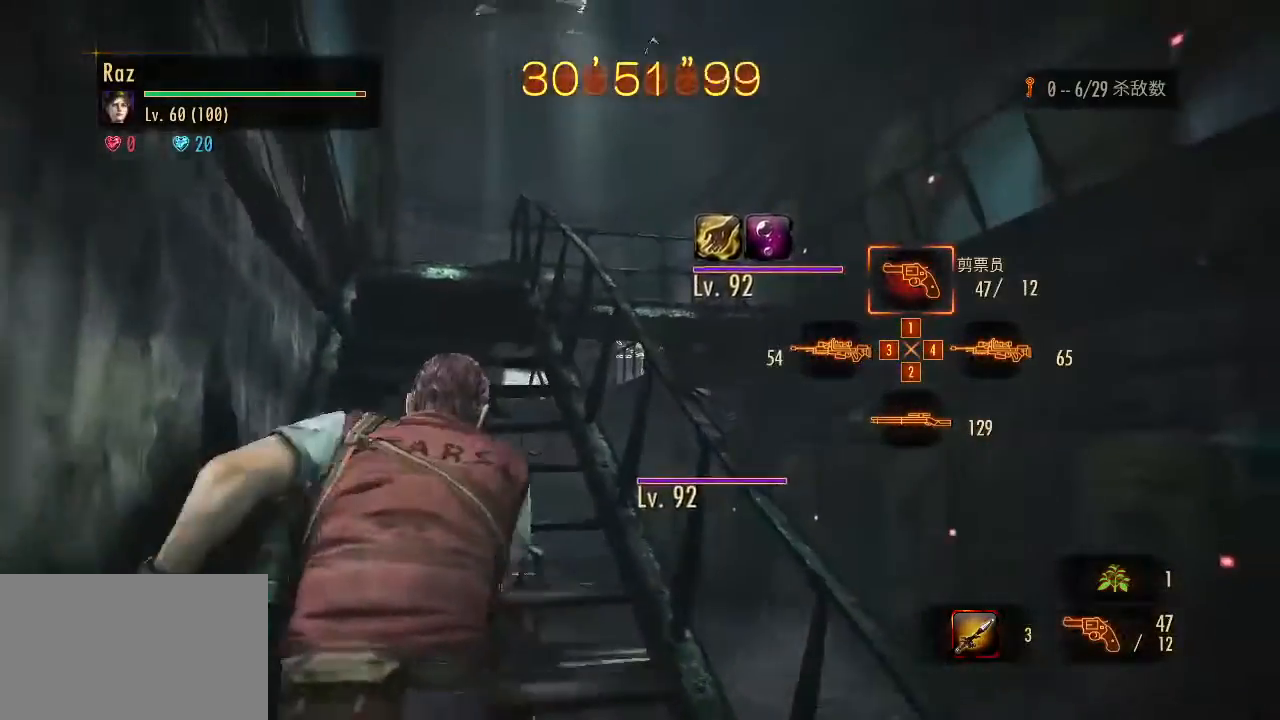
{"keys": ["w"], "mouse": ["left", "right"], "events": [[117, "mouse_right", "down"], [150, "mouse_left", "down"]]}
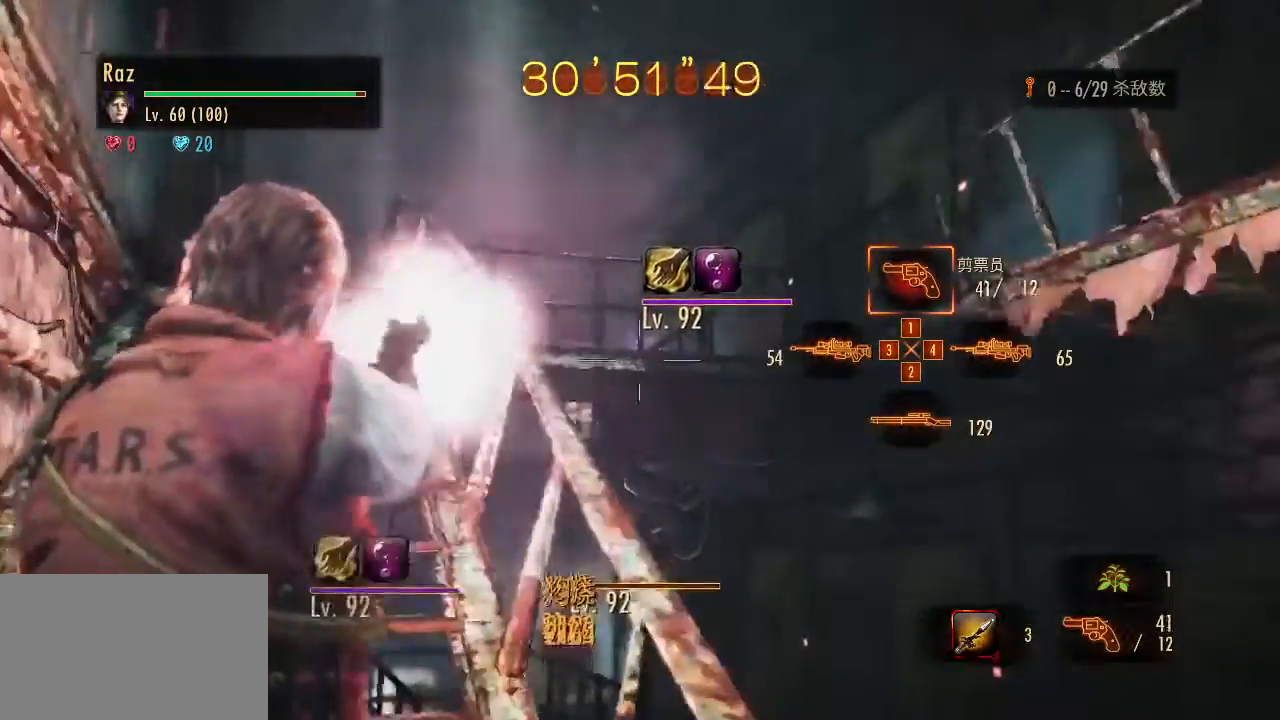
{"keys": ["w"], "mouse": [], "events": [[33, "space", "down"], [83, "space", "up"], [117, "mouse_left", "up"], [167, "mouse_right", "up"]]}
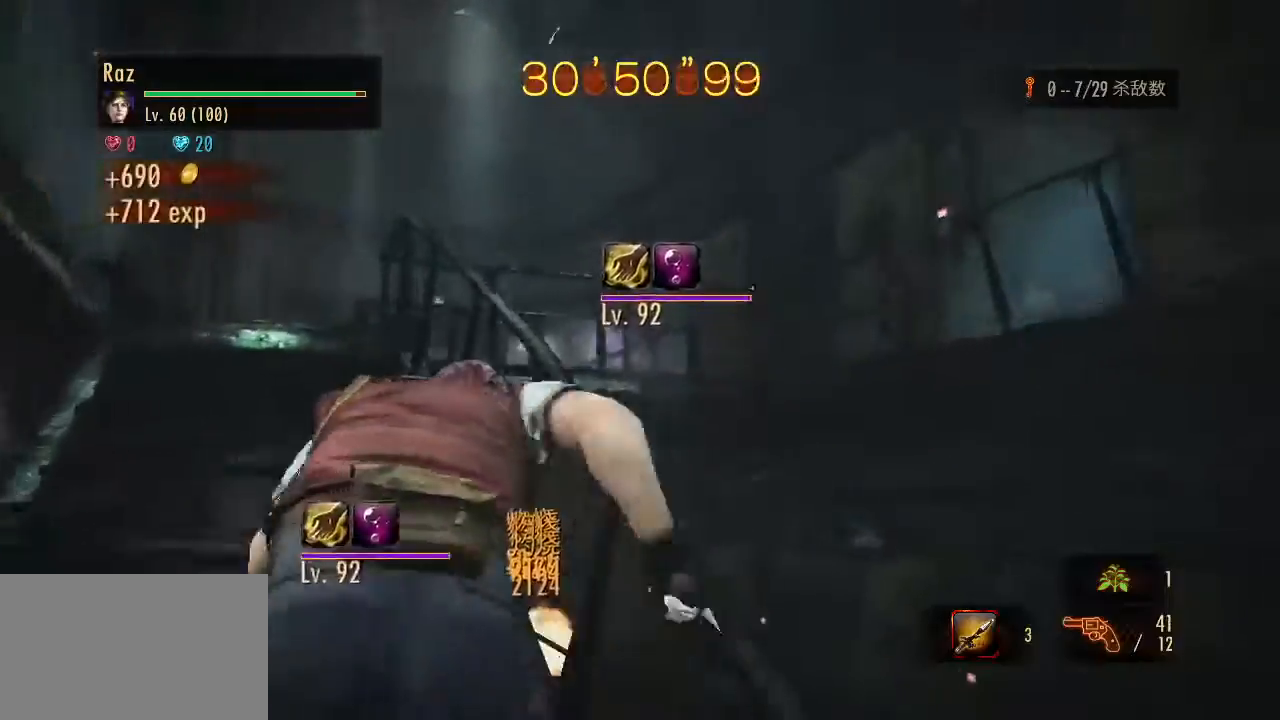
{"keys": ["w"], "mouse": ["left", "right"], "events": [[50, "mouse_right", "down"], [133, "mouse_left", "down"]]}
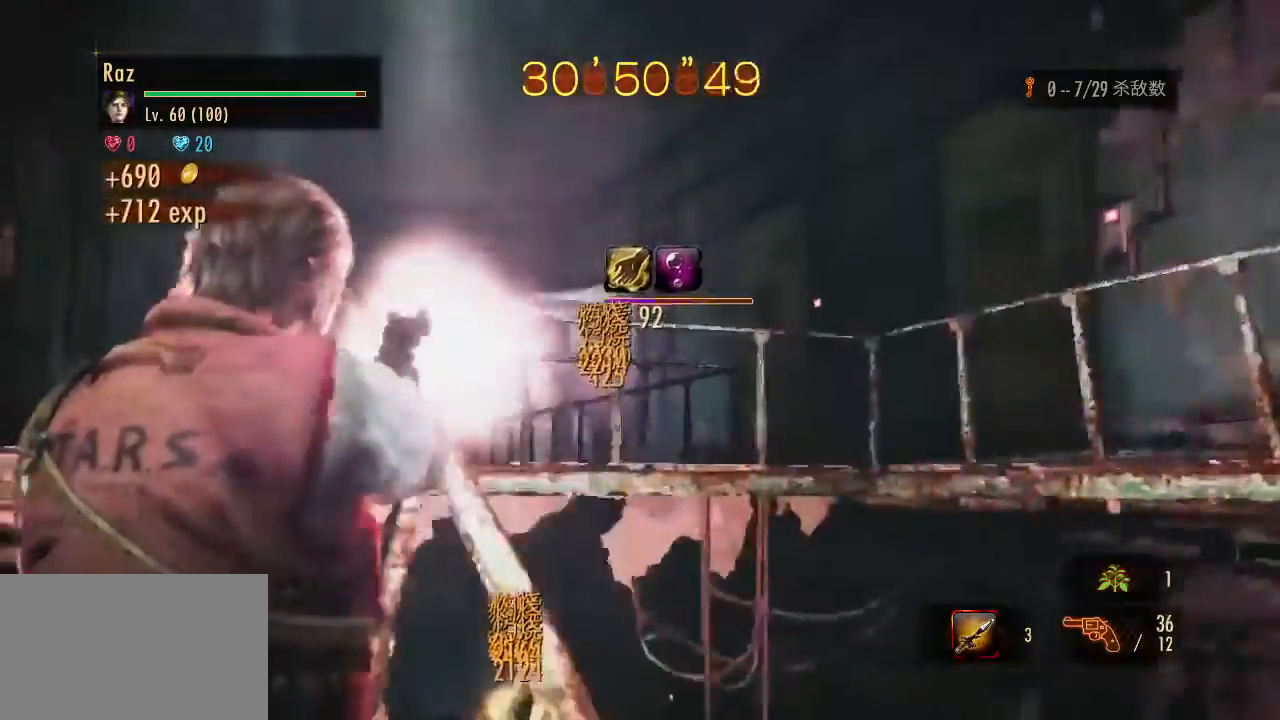
{"keys": ["w"], "mouse": [], "events": [[67, "space", "down"], [117, "mouse_left", "up"], [117, "mouse_right", "up"], [150, "space", "up"]]}
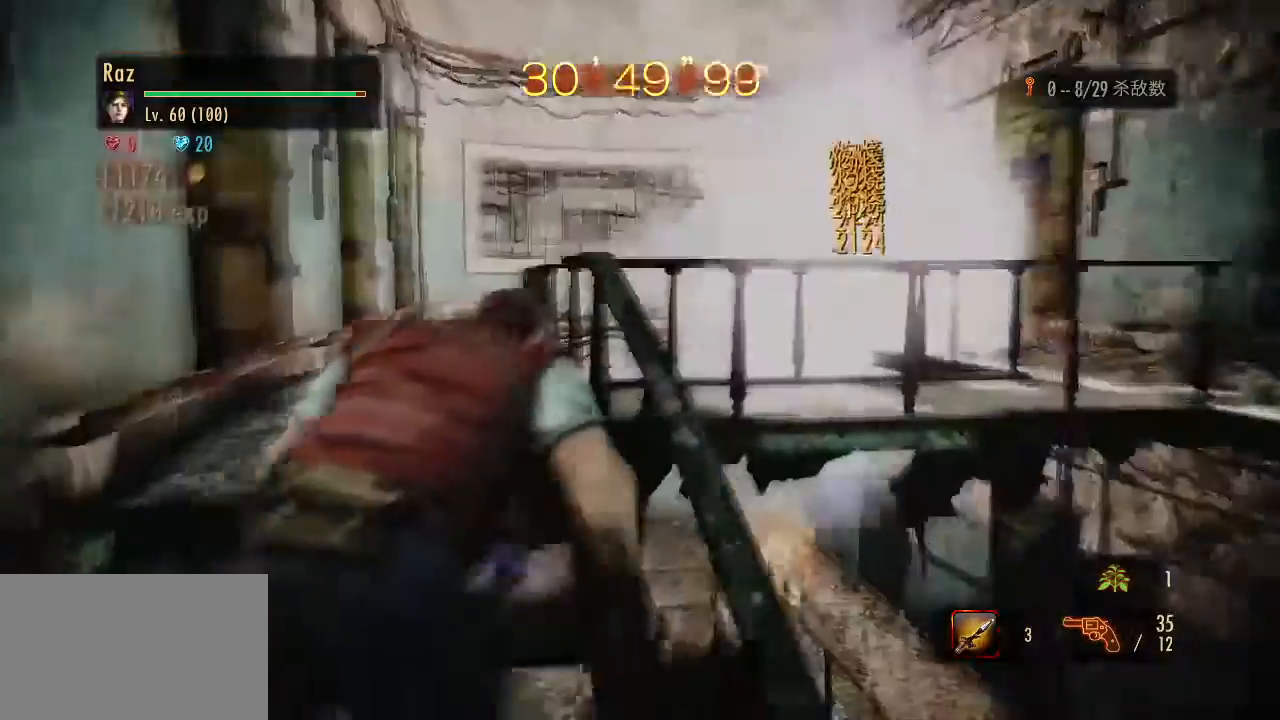
{"keys": ["w"], "mouse": [], "events": []}
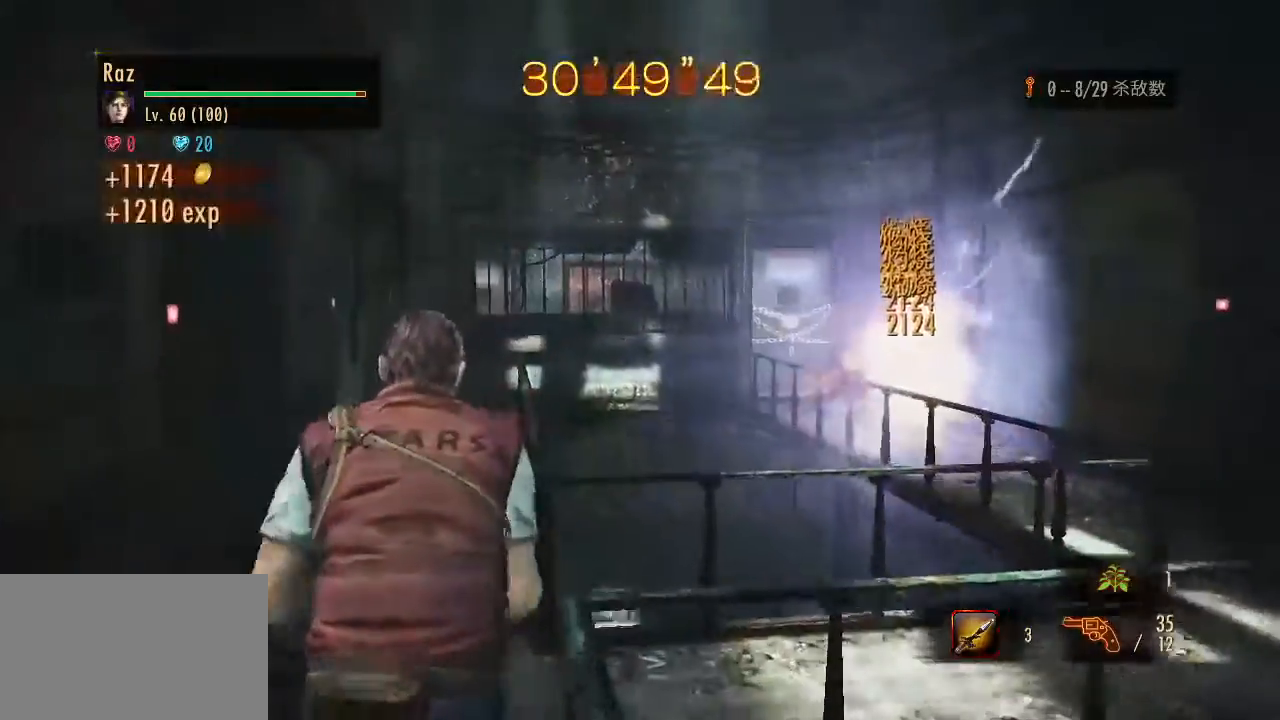
{"keys": ["w"], "mouse": ["right"], "events": [[467, "mouse_right", "down"]]}
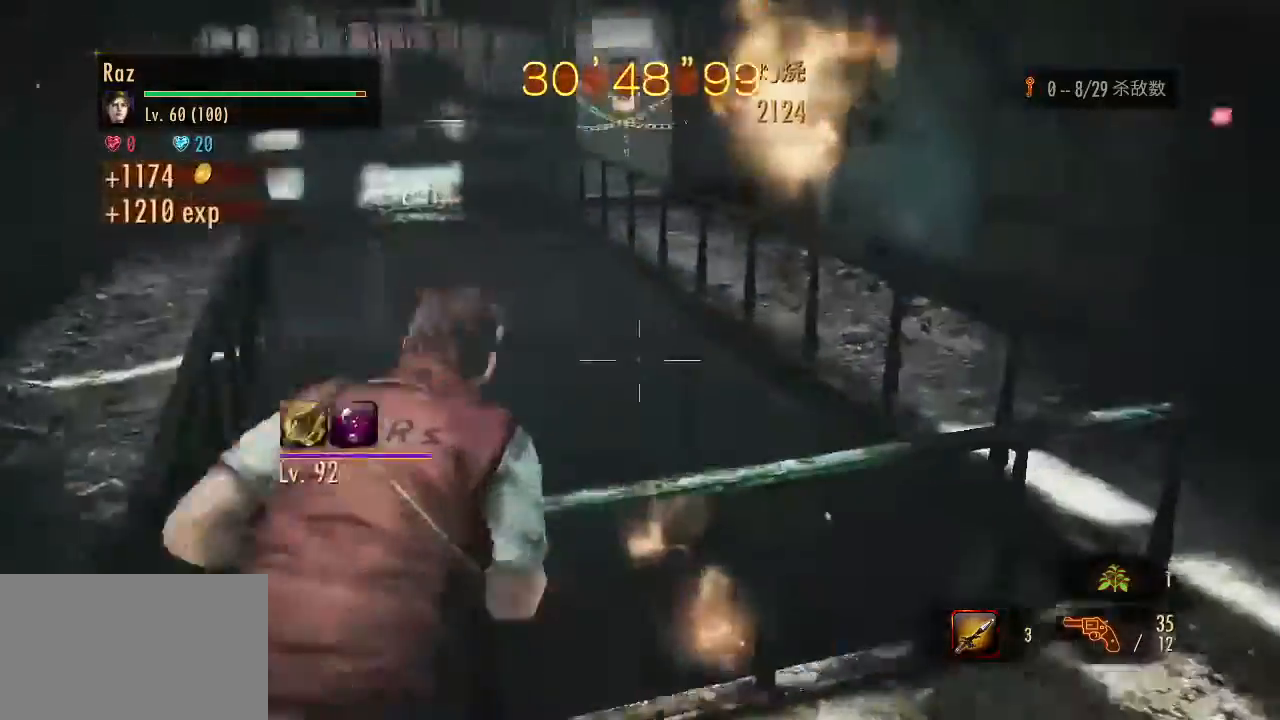
{"keys": ["d"], "mouse": ["left", "right"], "events": [[17, "w", "up"], [150, "d", "down"], [300, "mouse_left", "down"]]}
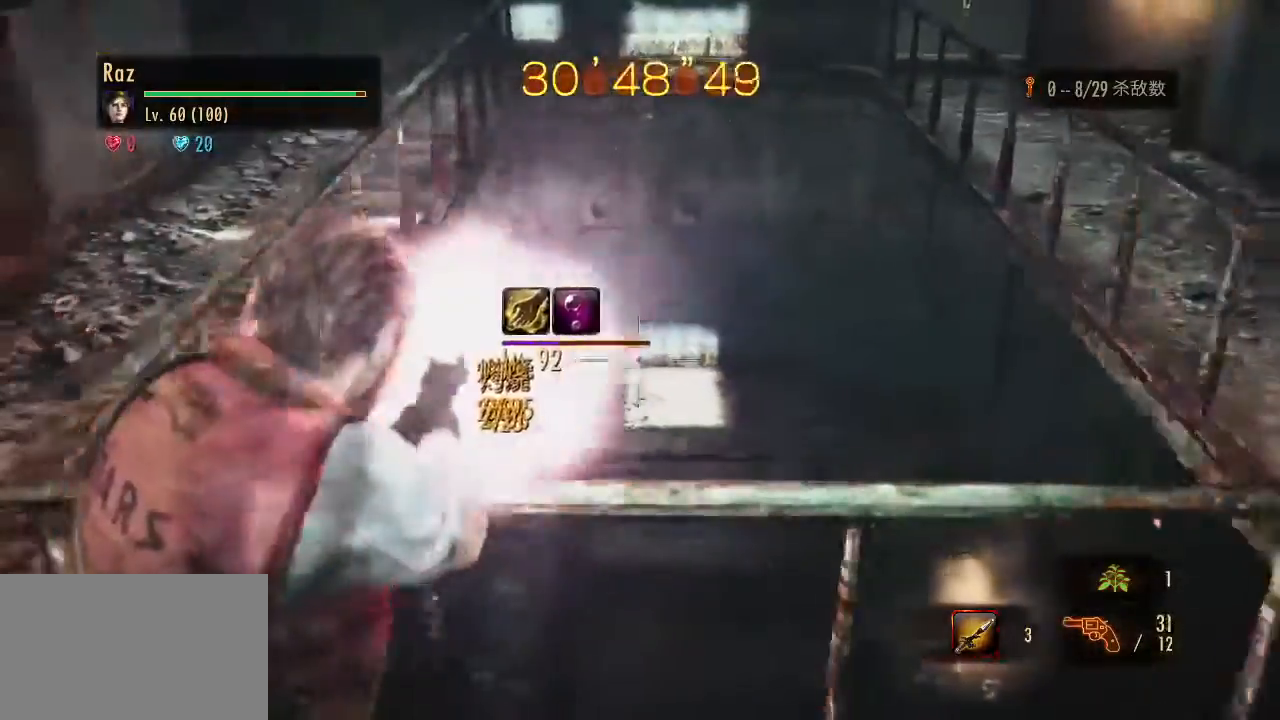
{"keys": ["a"], "mouse": [], "events": [[83, "space", "down"], [167, "mouse_left", "up"], [167, "space", "up"], [217, "mouse_right", "up"], [317, "d", "up"], [350, "w", "down"], [450, "a", "down"], [450, "w", "up"]]}
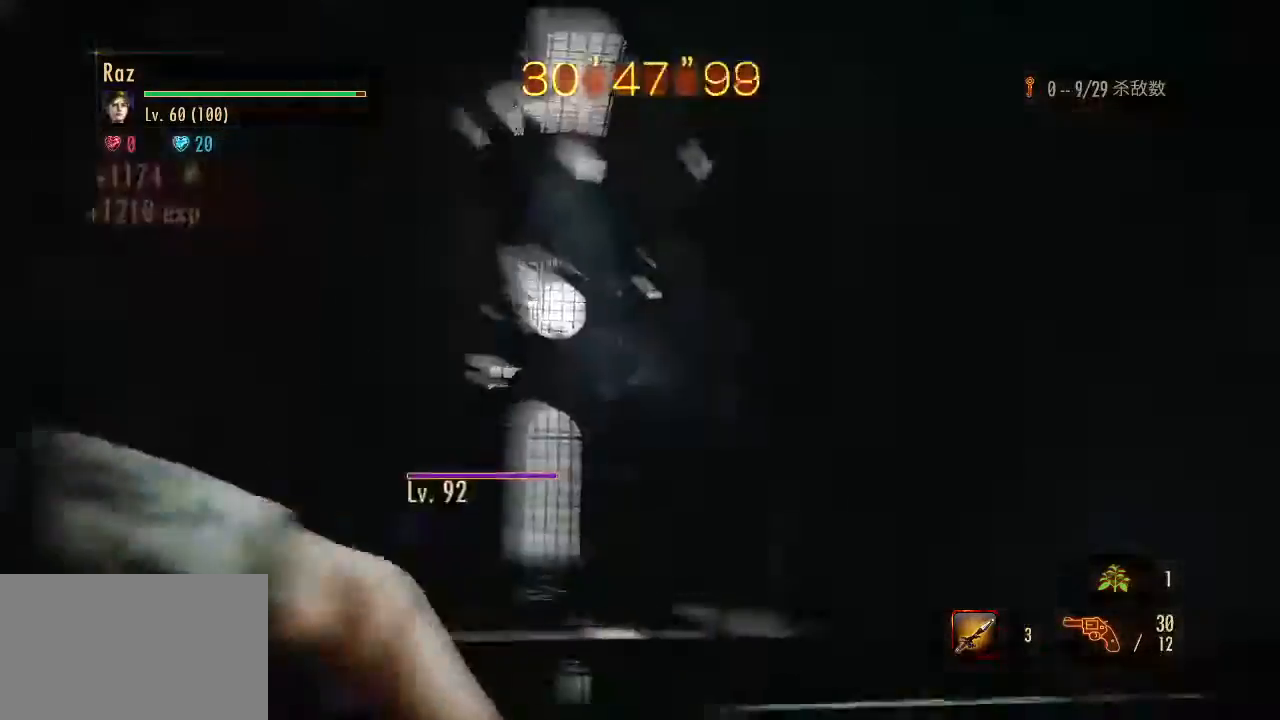
{"keys": ["s"], "mouse": ["left", "right"], "events": [[83, "mouse_right", "down"], [283, "s", "down"], [333, "a", "up"], [467, "mouse_left", "down"]]}
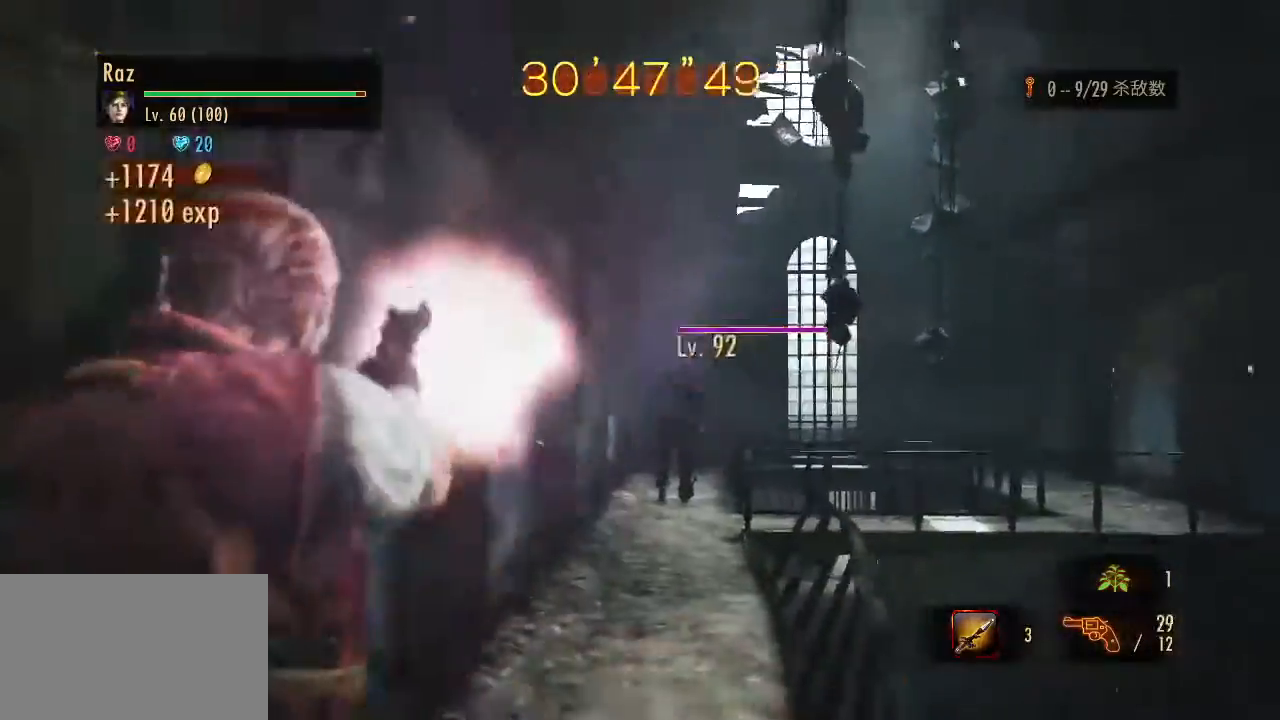
{"keys": [], "mouse": [], "events": [[200, "space", "down"], [250, "mouse_left", "up"], [300, "mouse_right", "up"], [300, "space", "up"], [383, "s", "up"]]}
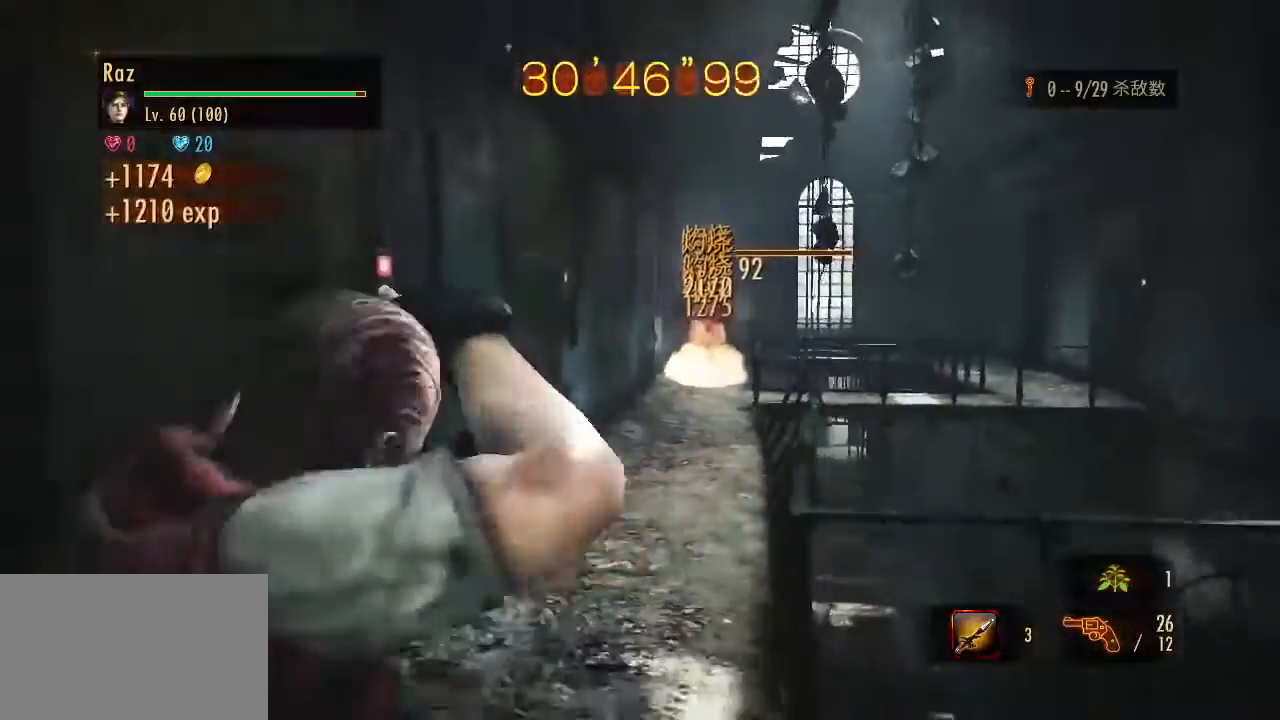
{"keys": ["d"], "mouse": [], "events": [[33, "w", "down"], [350, "w", "up"], [500, "d", "down"]]}
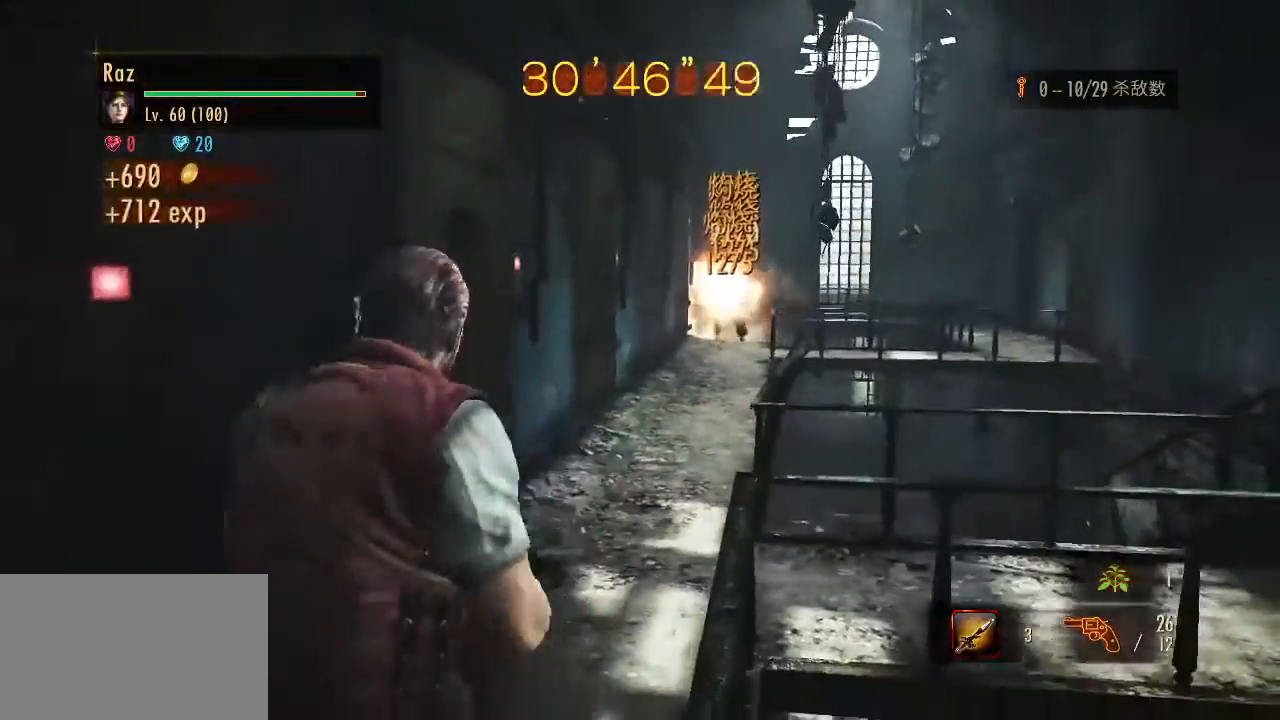
{"keys": ["a", "w"], "mouse": [], "events": [[50, "w", "down"], [133, "d", "up"], [417, "a", "down"]]}
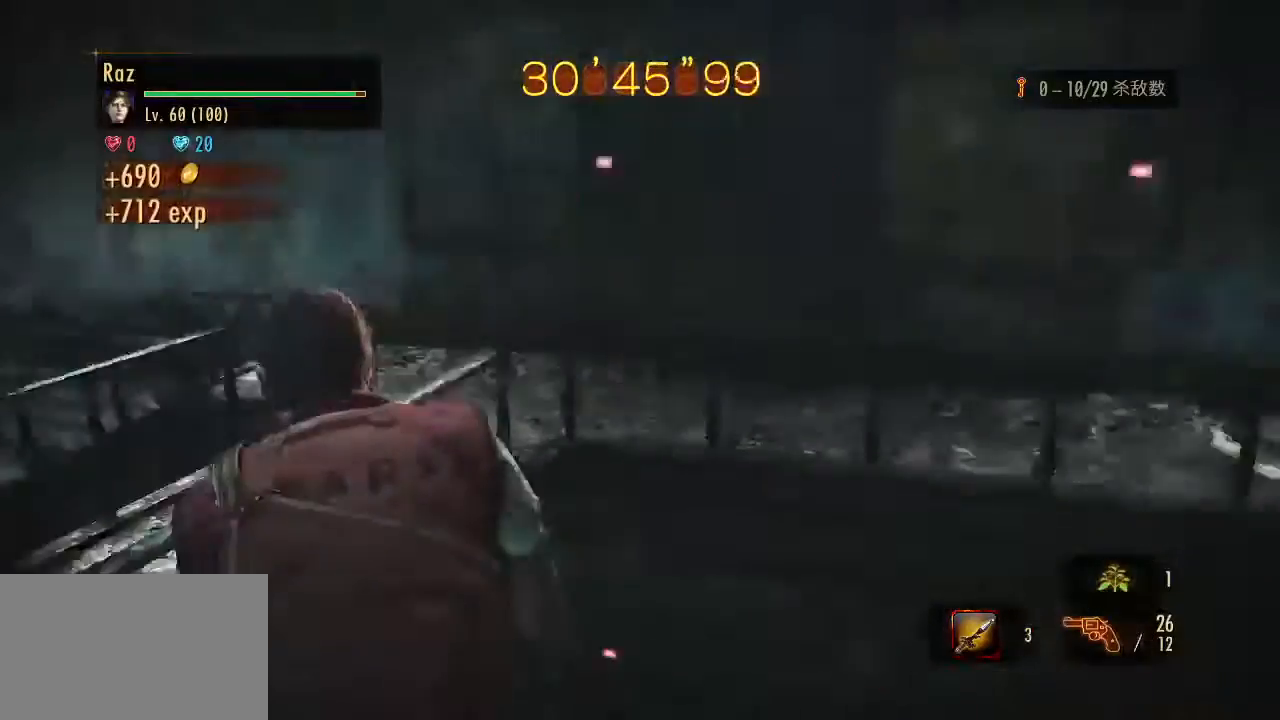
{"keys": ["a"], "mouse": [], "events": [[67, "w", "up"]]}
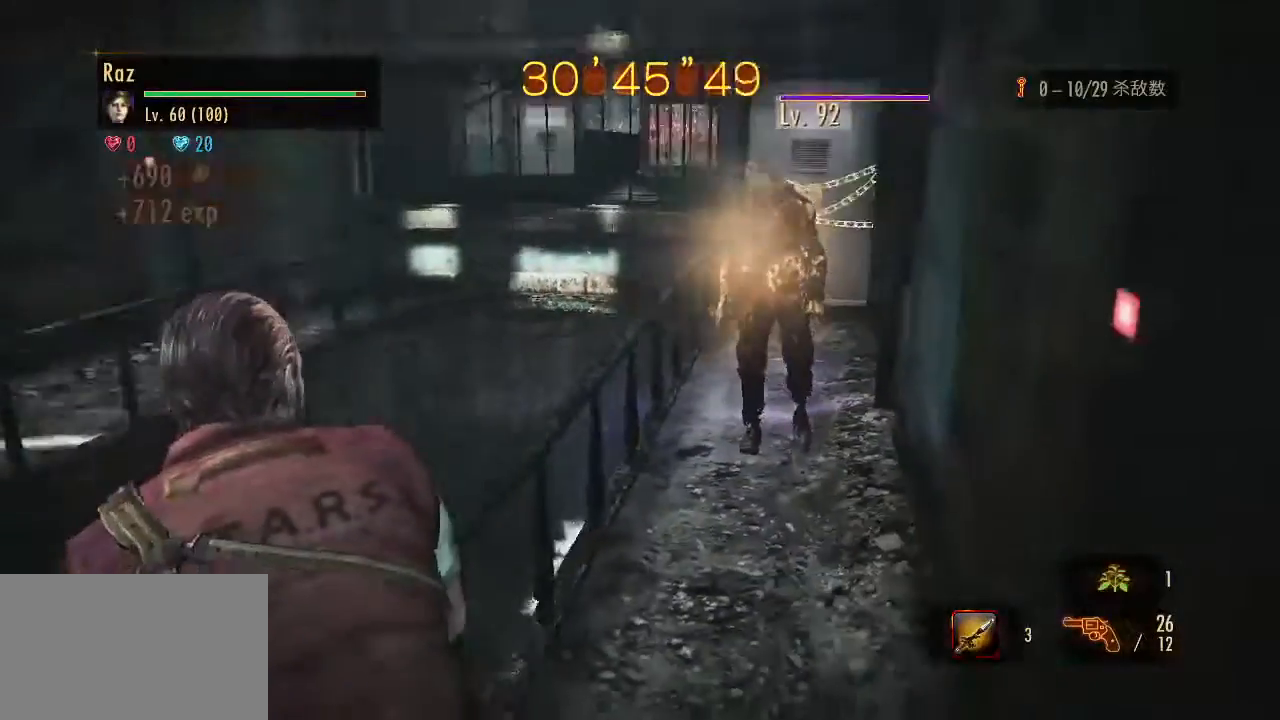
{"keys": [], "mouse": [], "events": [[33, "a", "up"], [33, "mouse_right", "down"], [117, "mouse_left", "down"], [317, "a", "down"], [350, "space", "down"], [450, "a", "up"], [450, "mouse_left", "up"], [450, "space", "up"], [500, "mouse_right", "up"]]}
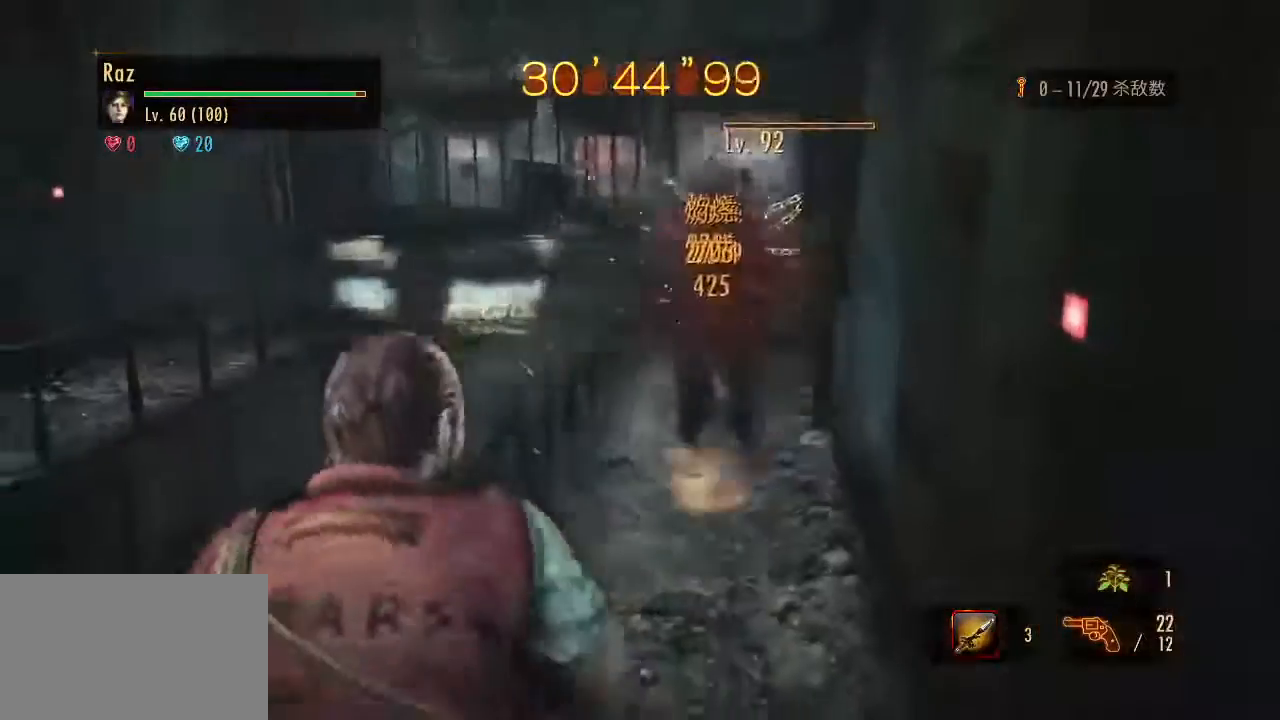
{"keys": ["w"], "mouse": [], "events": [[50, "d", "down"], [233, "w", "down"], [467, "d", "up"]]}
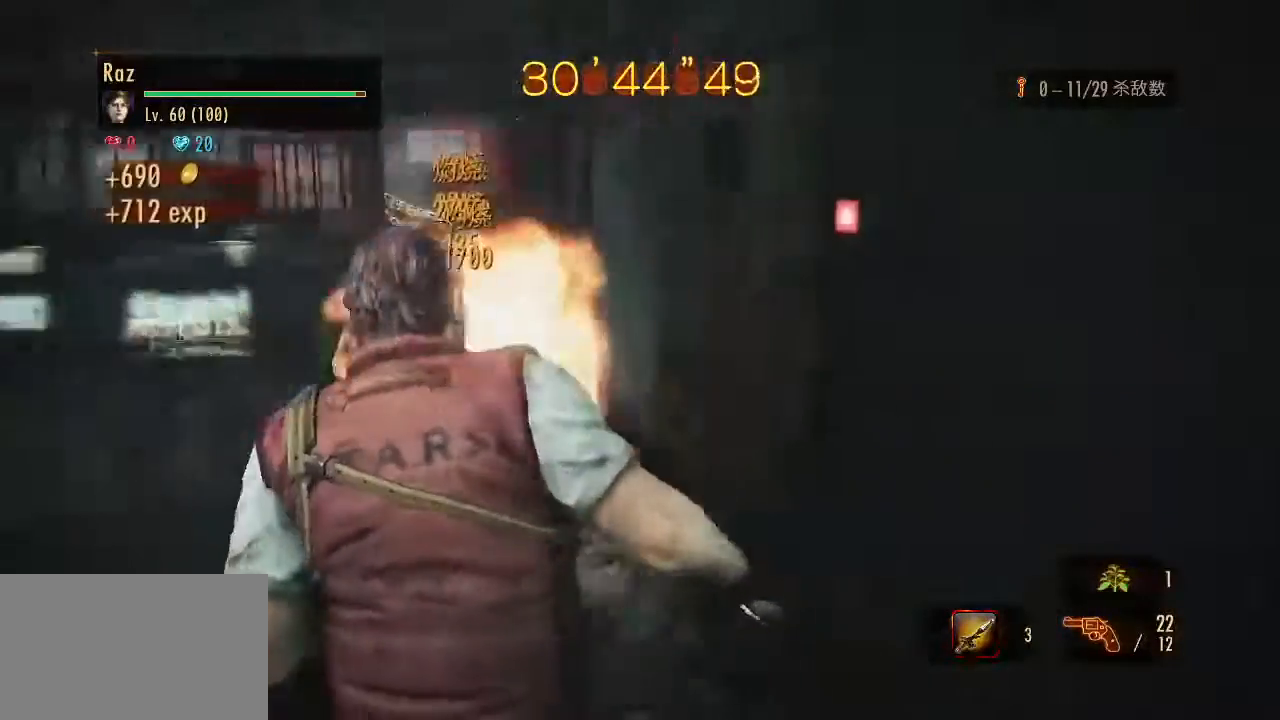
{"keys": ["a"], "mouse": [], "events": [[100, "a", "down"], [300, "ctrl", "down"], [383, "w", "up"], [433, "ctrl", "up"]]}
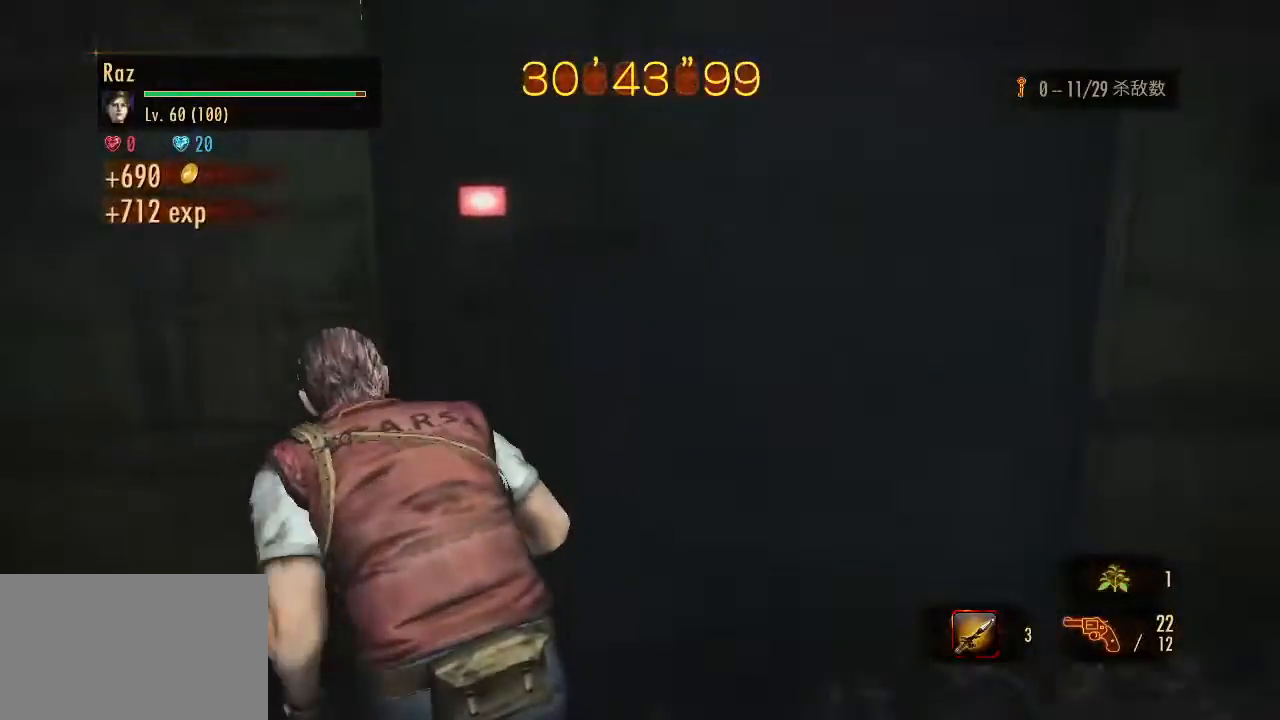
{"keys": ["s"], "mouse": [], "events": [[217, "s", "down"], [350, "a", "up"]]}
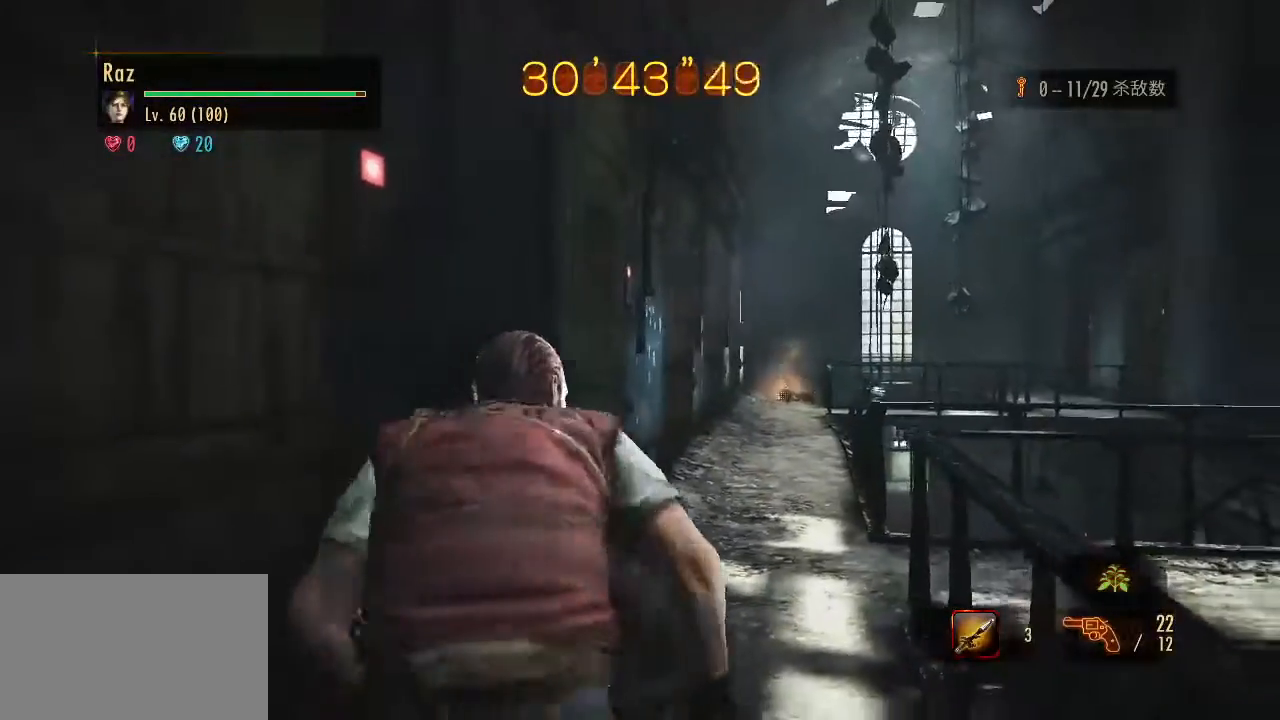
{"keys": ["s"], "mouse": [], "events": []}
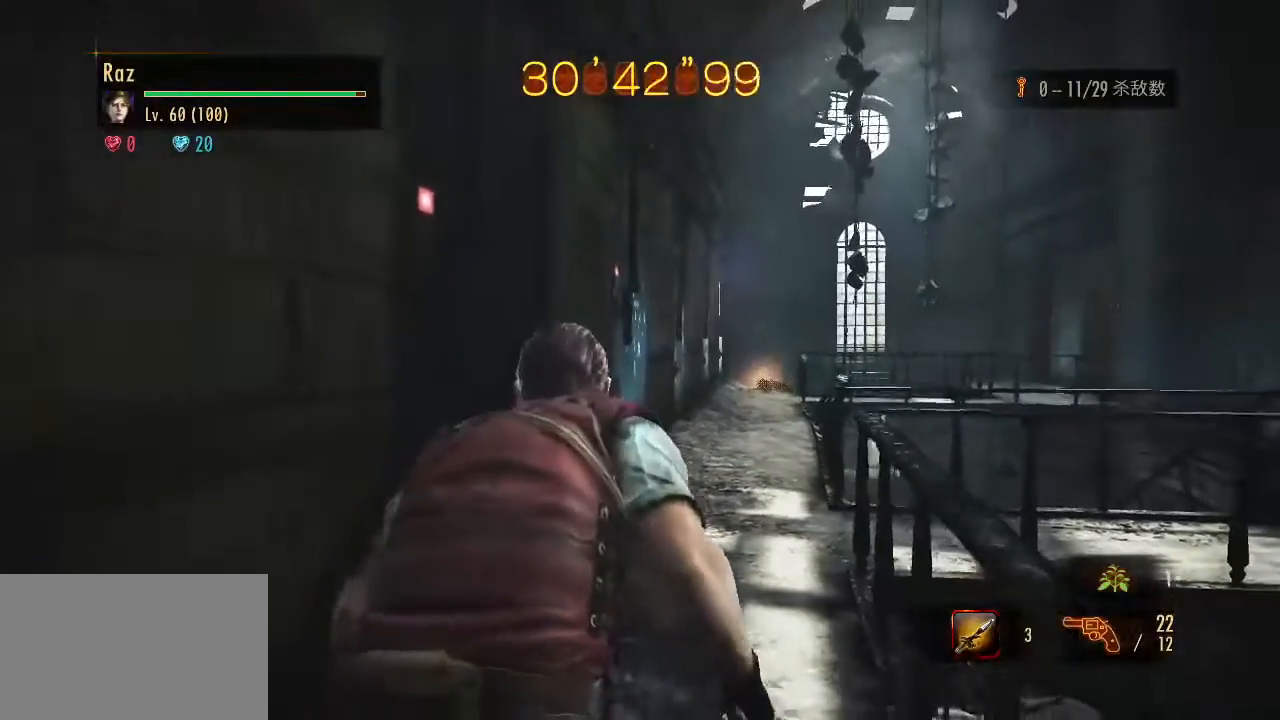
{"keys": [], "mouse": [], "events": [[300, "s", "up"]]}
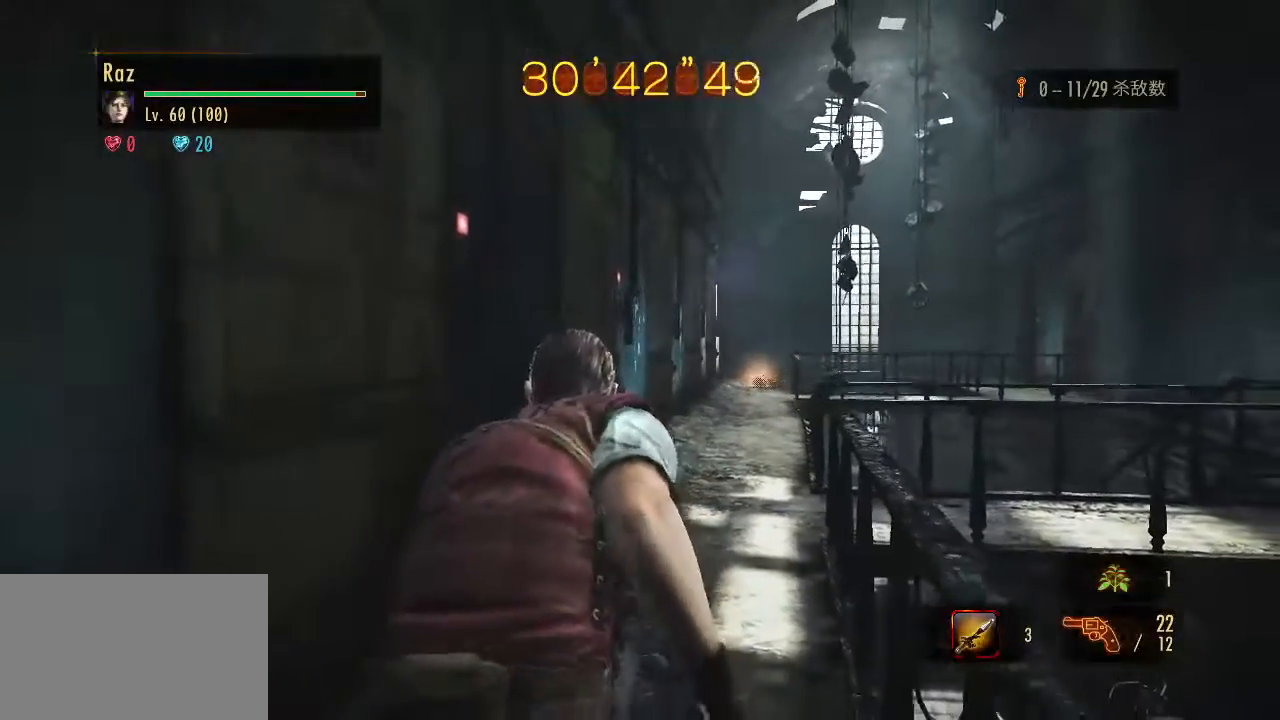
{"keys": [], "mouse": [], "events": [[83, "r", "down"], [117, "r", "up"]]}